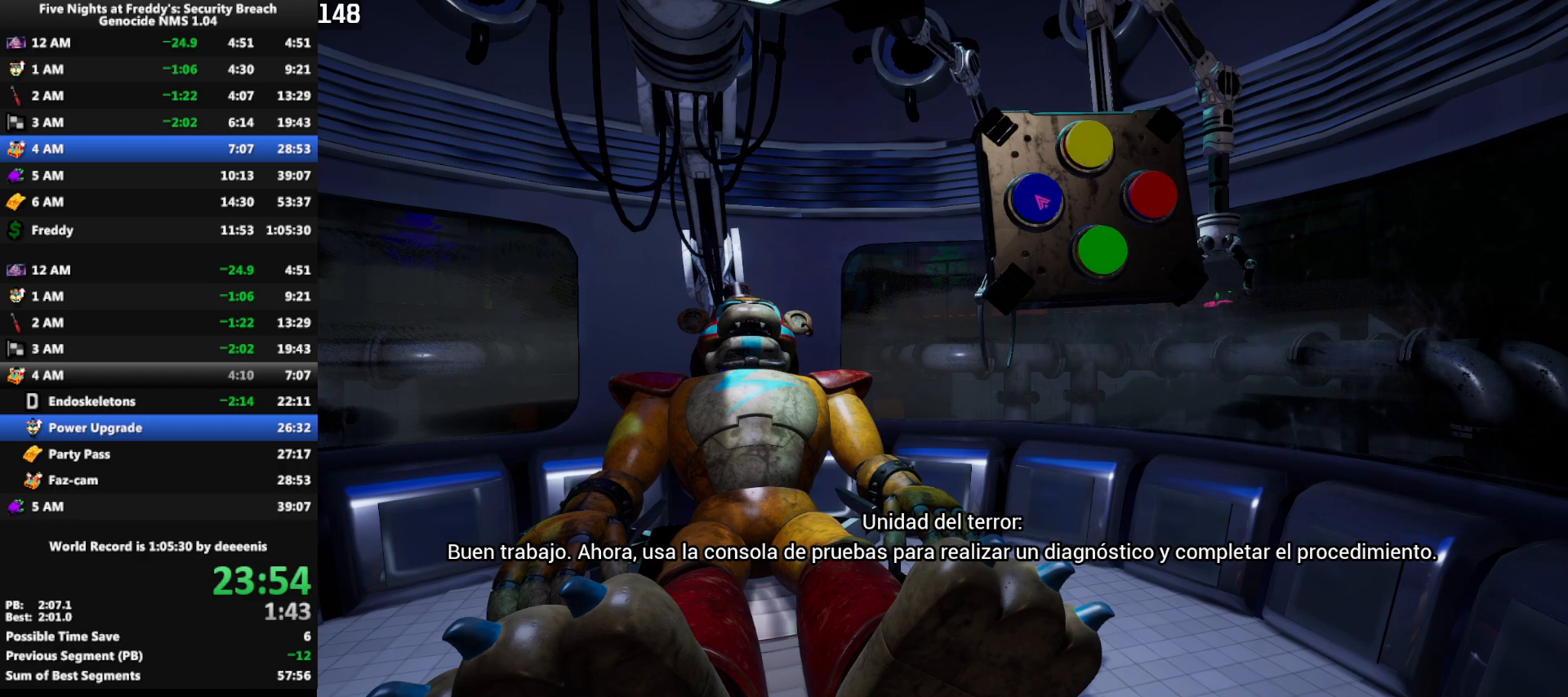
Gameplay with keyboard and mouse; each line is a JSON object with the keys and mouse buttons held at the frame after it. "events" lists presses ("down") and releases ("up") of "1", "2", "3", "4", "5", "a", "alt", "b", "c", "ctrl", "d", "e", "f", "g", "q", "r", "s", "shift", "space", "t", "tab", "tilde", "v", "w", "x", "z", "mouse_left", "mouse_wheel", "mouse_right", "mouse_mb4" and "mouse_mb5" between this image and that frame as [ms after this image, input, new state], when the widget could be followed in between. "mouse_left", "mouse_wheel", "mouse_right", "mouse_mb4", "mouse_mb5" = the "left", "wheel", "right", "mb4", "mb5" buttons of the "mouse" list. No other keys are recorded. "wheel" means that the mouse wheel is clicked or scrolled. Mouse movement is not recorded.
{"keys": [], "mouse": [], "events": [[33, "mouse_left", "down"], [83, "mouse_left", "up"]]}
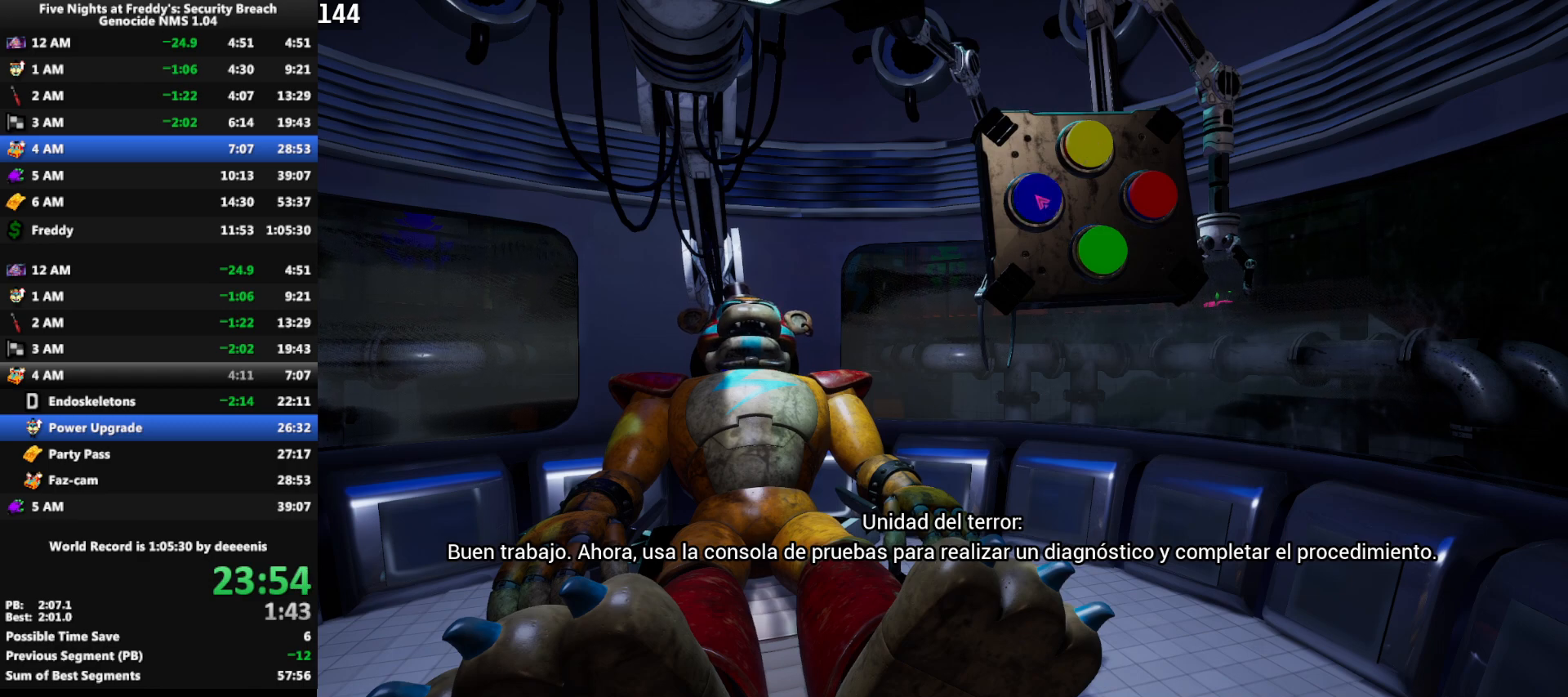
{"keys": [], "mouse": [], "events": []}
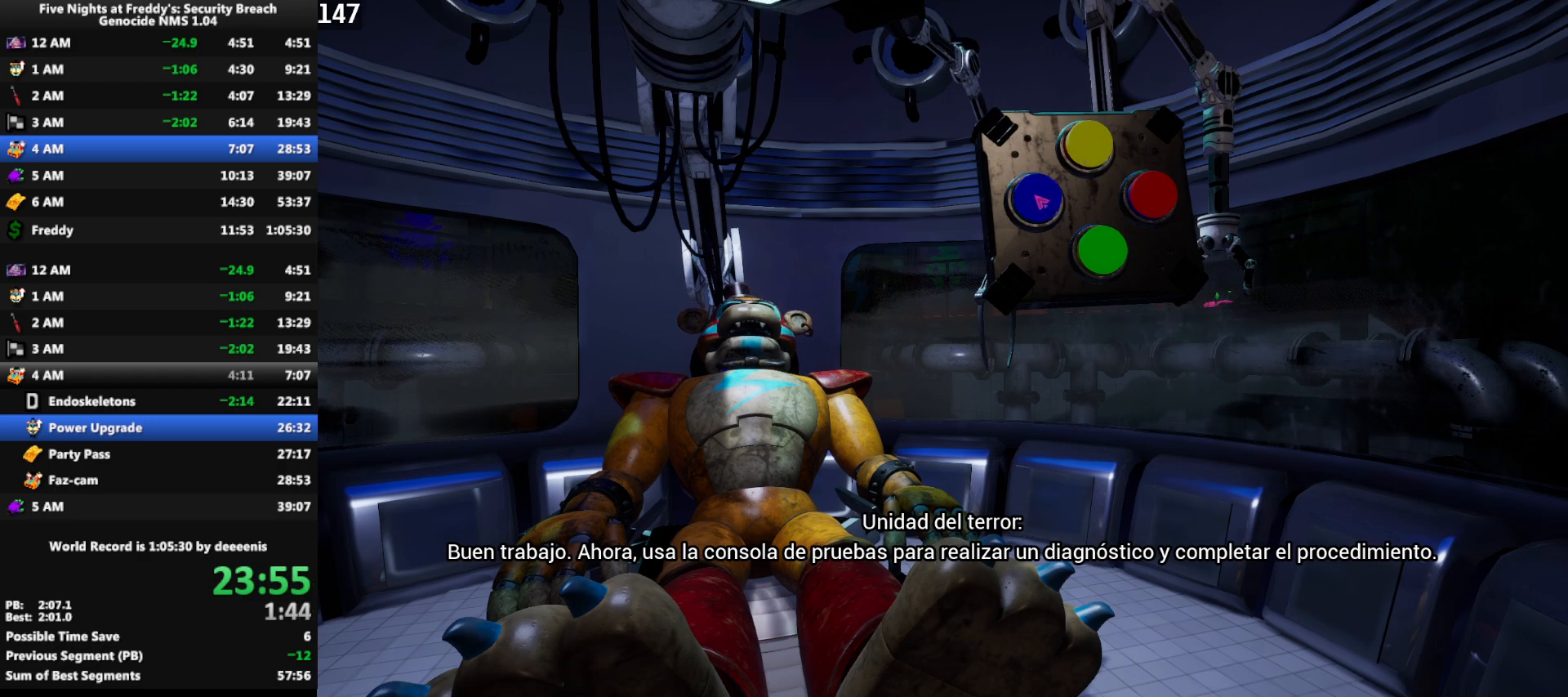
{"keys": [], "mouse": [], "events": []}
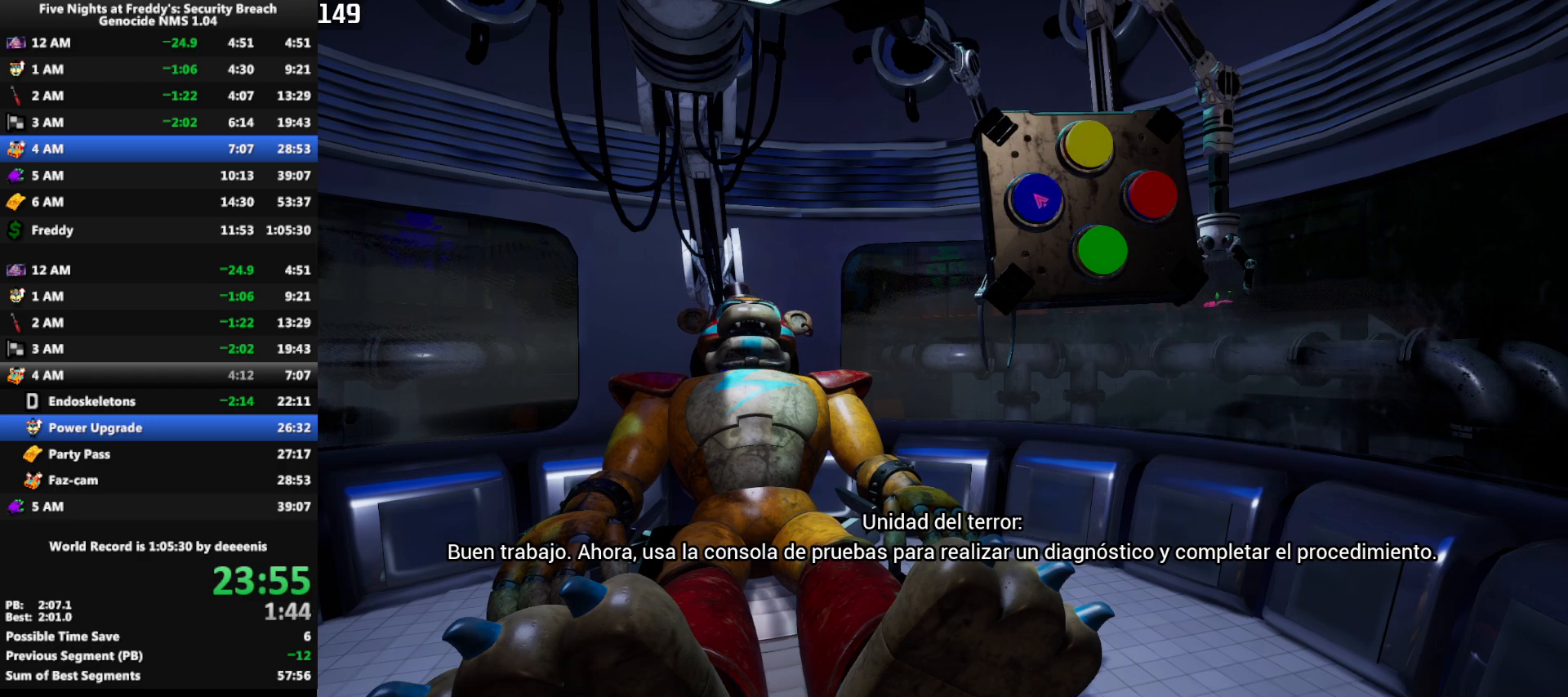
{"keys": [], "mouse": [], "events": []}
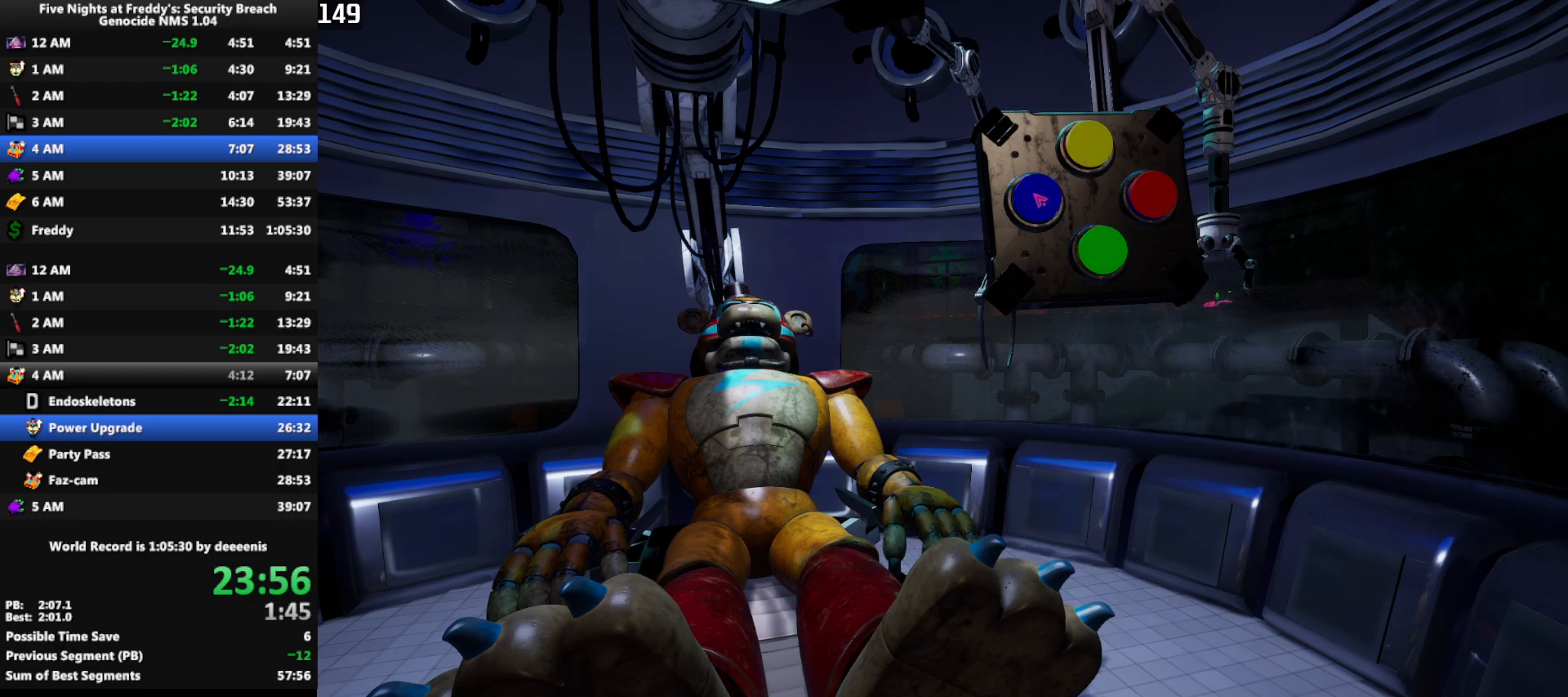
{"keys": [], "mouse": [], "events": []}
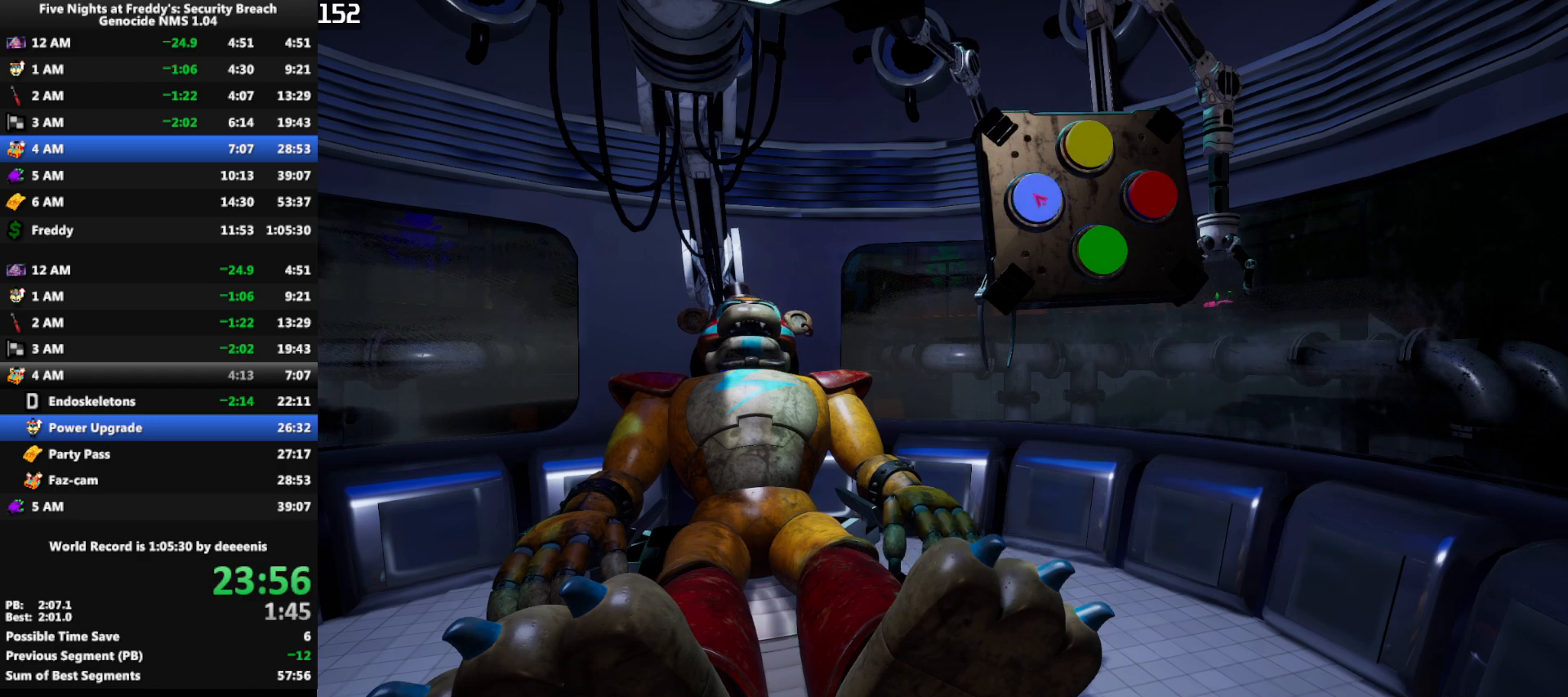
{"keys": [], "mouse": [], "events": [[67, "mouse_left", "down"], [167, "mouse_left", "up"]]}
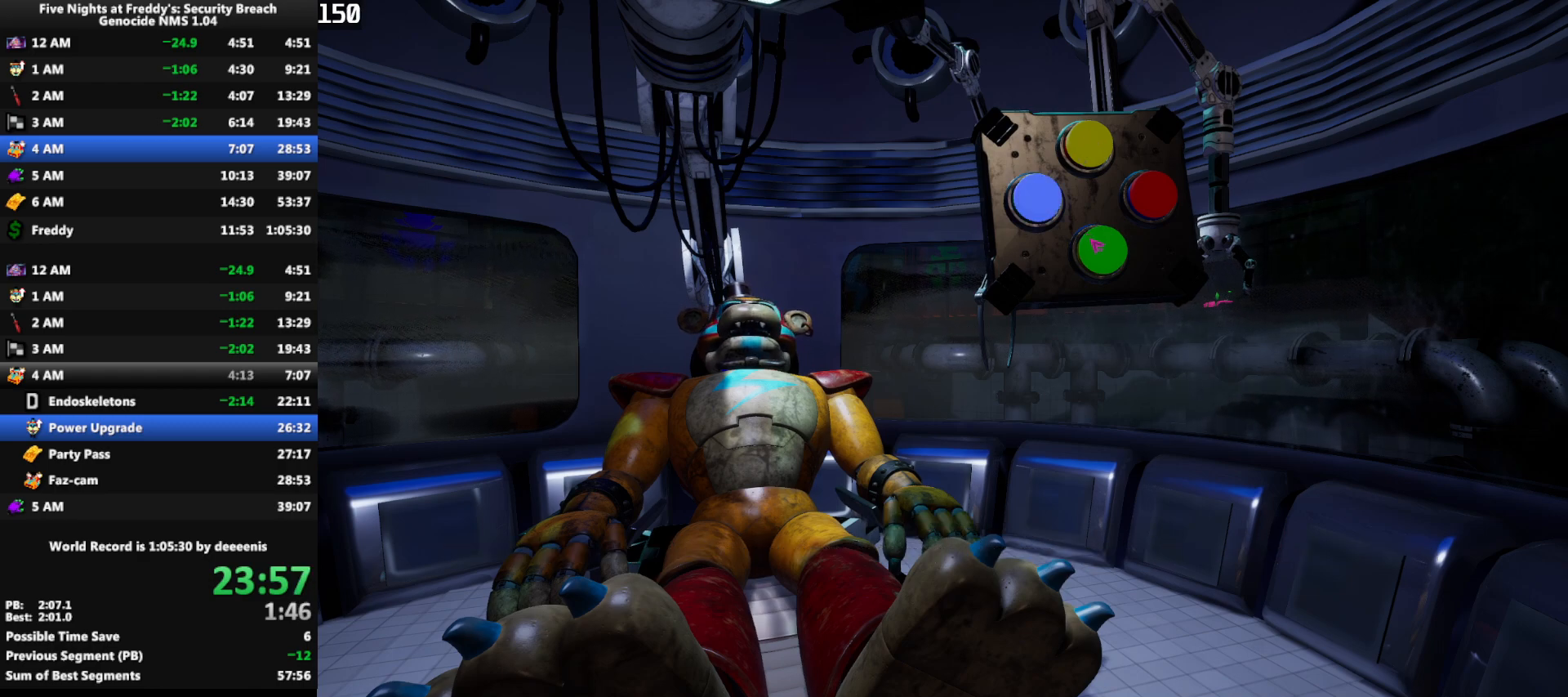
{"keys": [], "mouse": [], "events": [[317, "mouse_left", "down"], [367, "mouse_left", "up"]]}
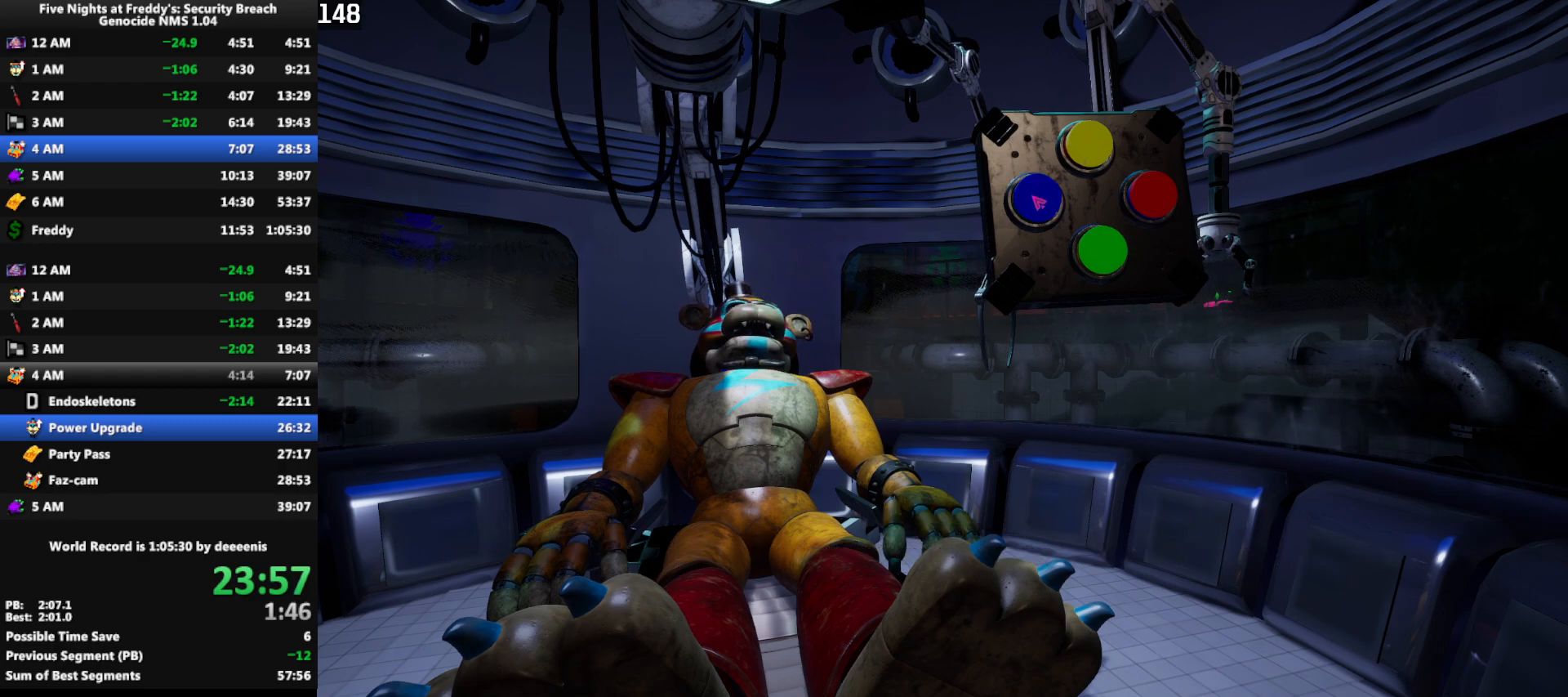
{"keys": [], "mouse": [], "events": []}
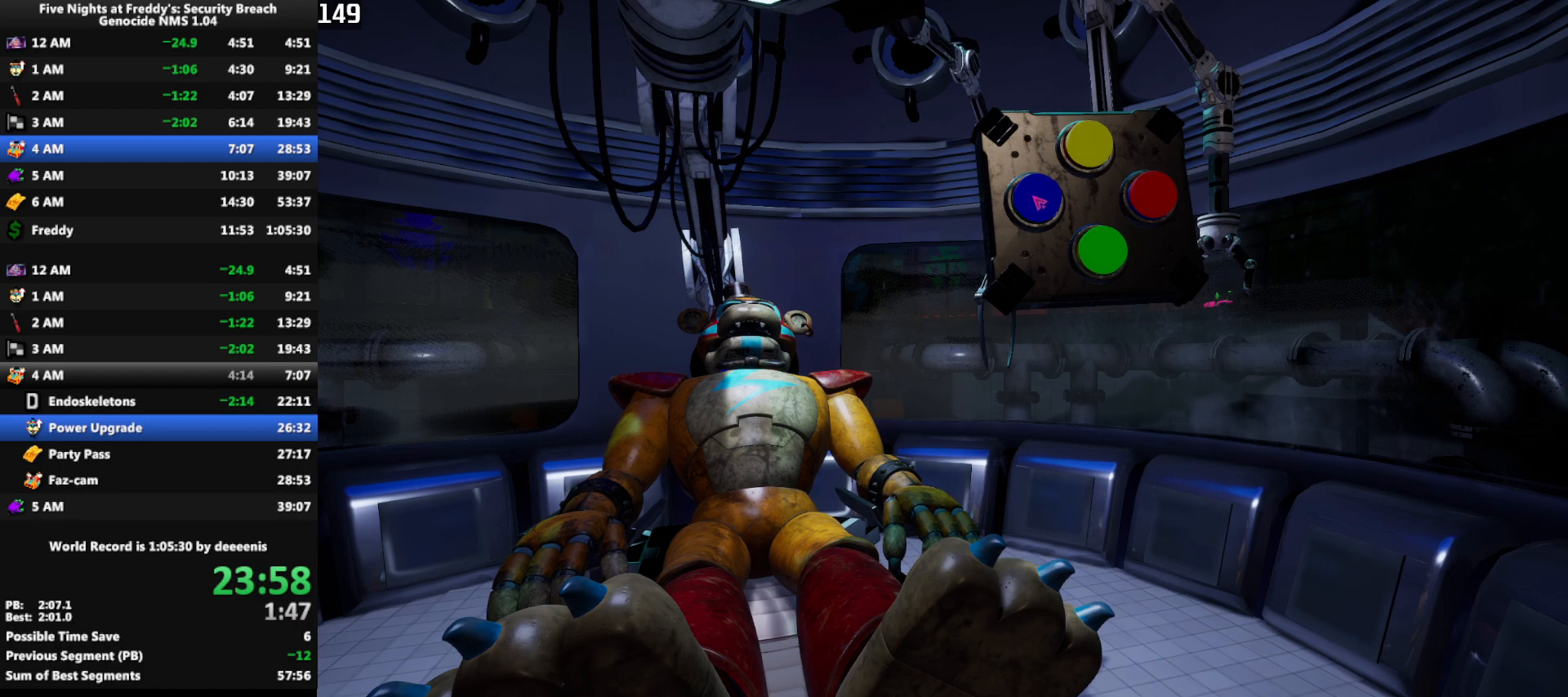
{"keys": [], "mouse": [], "events": []}
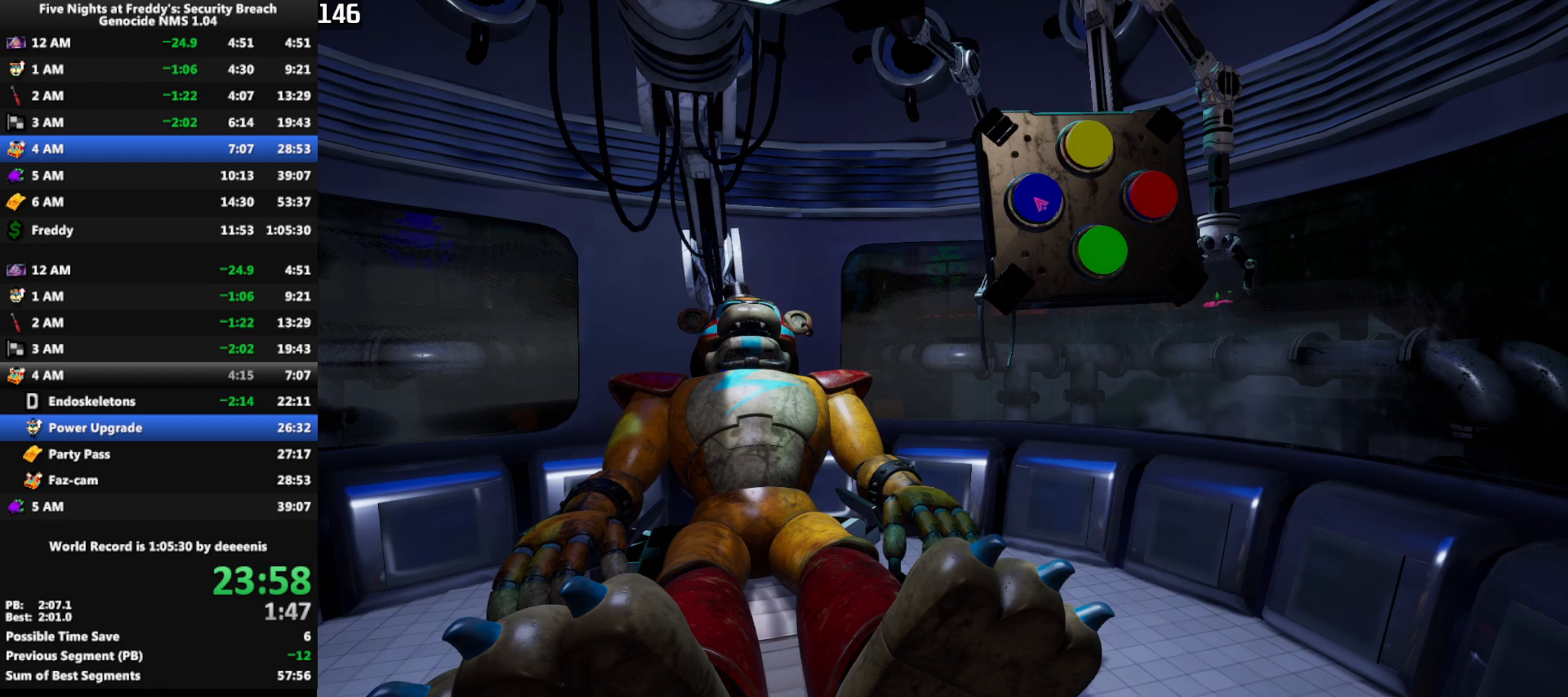
{"keys": [], "mouse": [], "events": []}
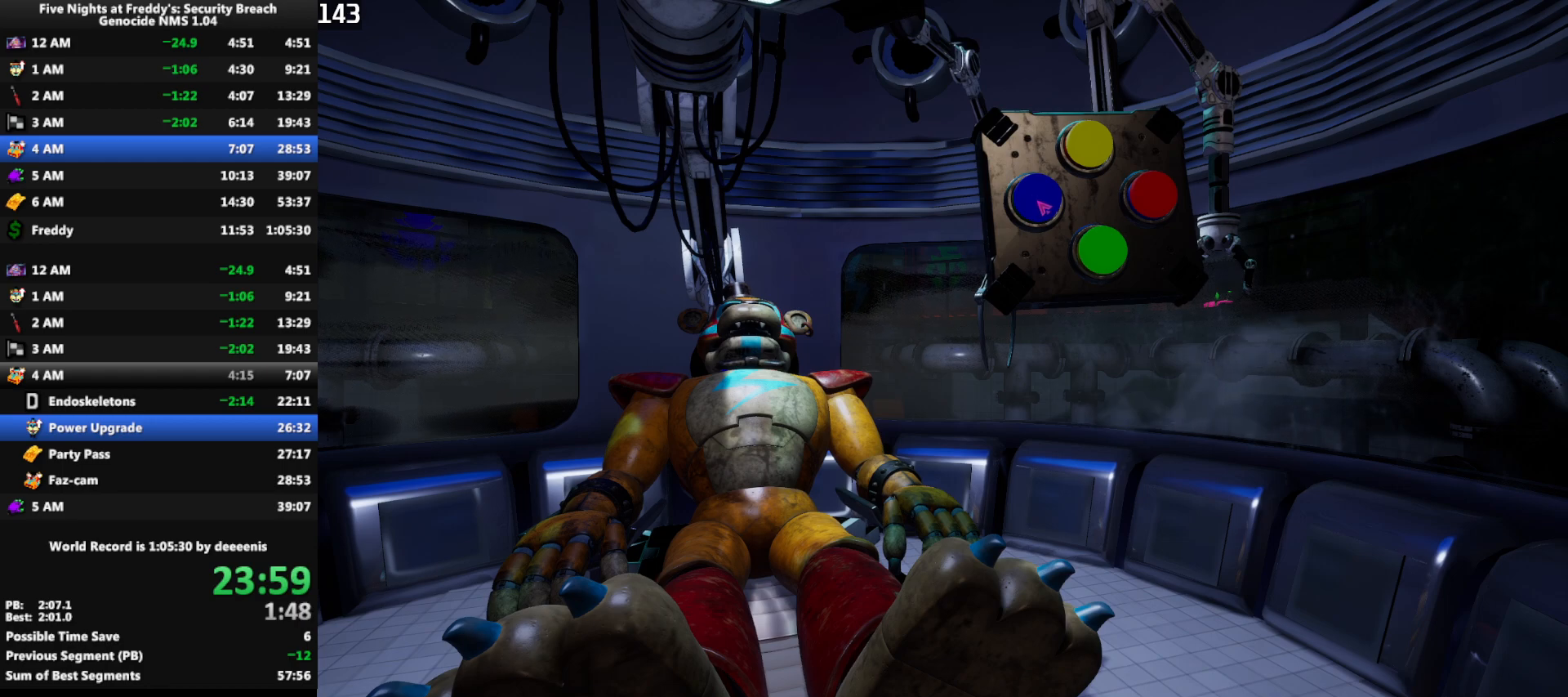
{"keys": [], "mouse": [], "events": []}
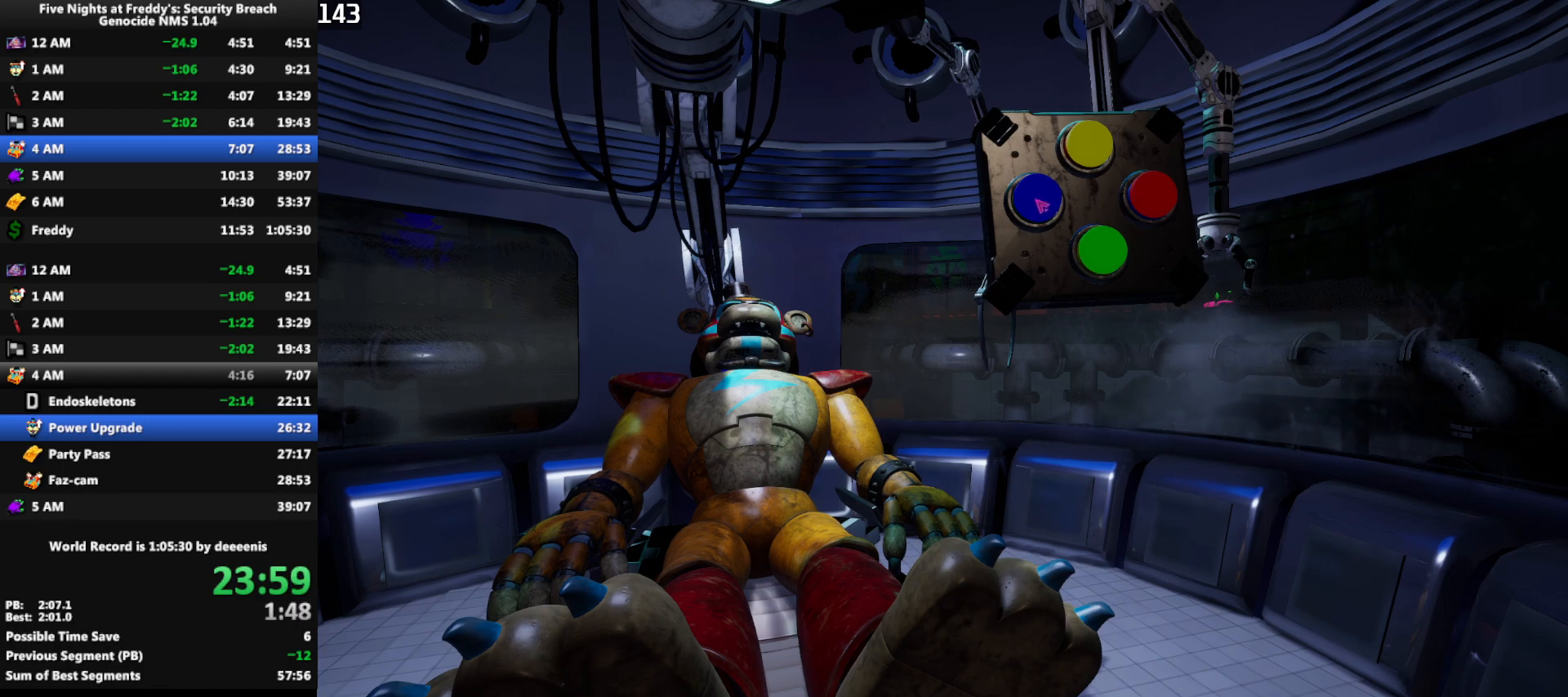
{"keys": [], "mouse": [], "events": [[400, "mouse_left", "down"], [483, "mouse_left", "up"]]}
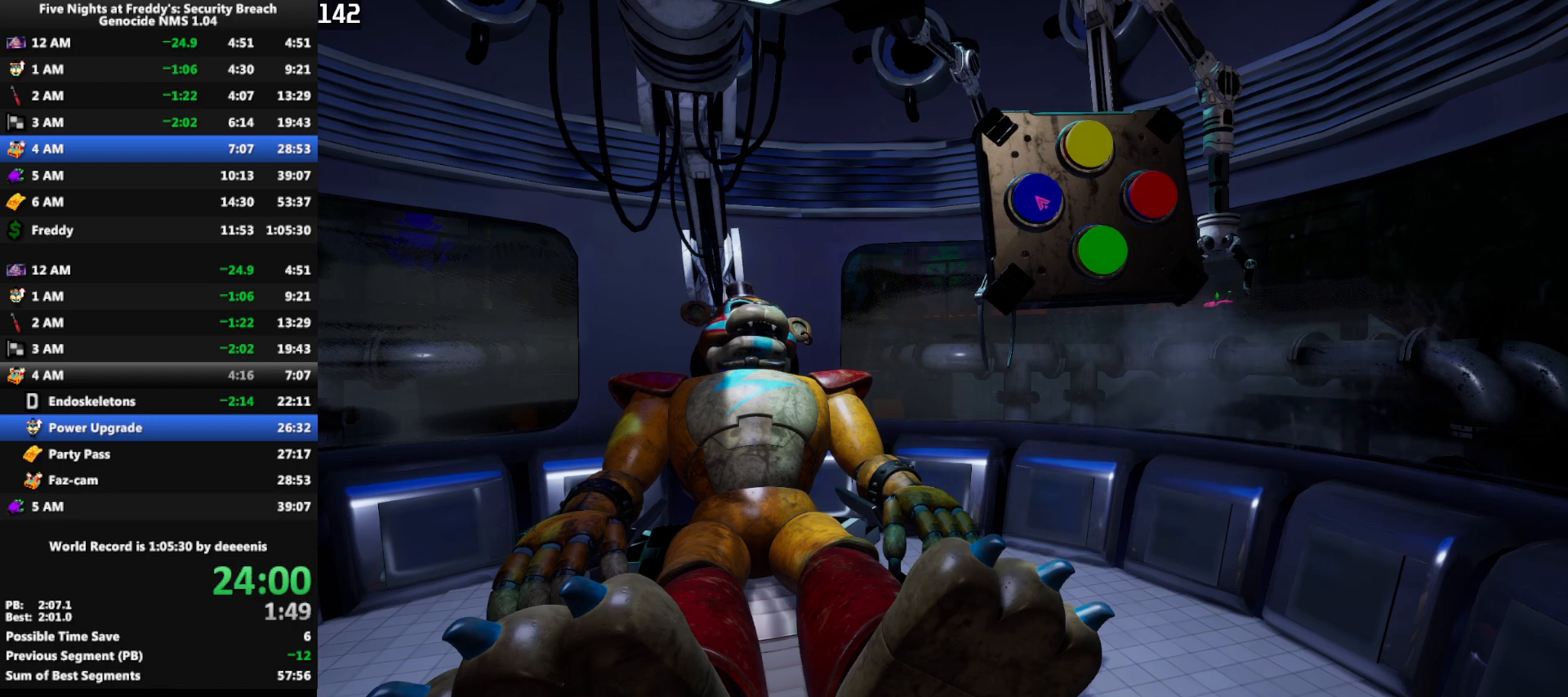
{"keys": [], "mouse": [], "events": [[417, "mouse_left", "down"], [500, "mouse_left", "up"]]}
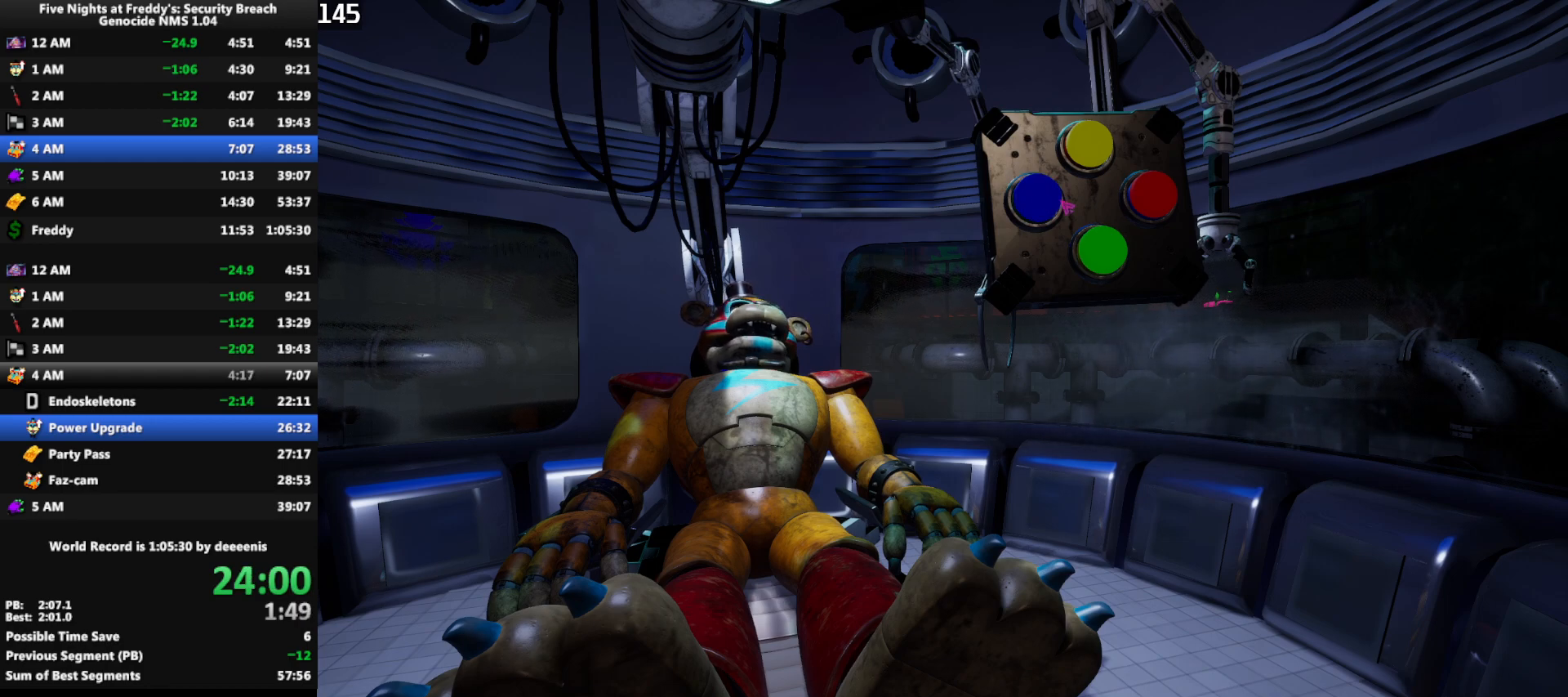
{"keys": [], "mouse": [], "events": []}
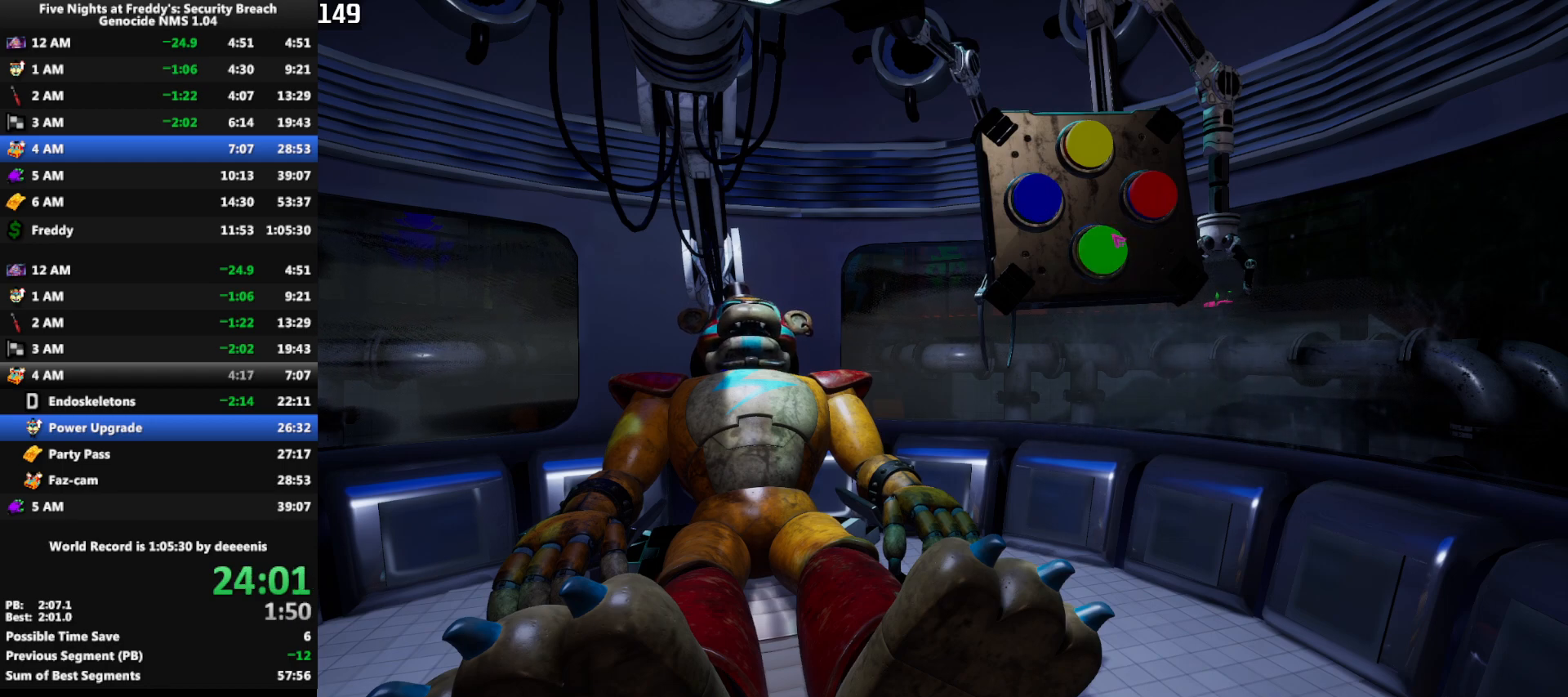
{"keys": [], "mouse": [], "events": [[167, "mouse_left", "down"], [250, "mouse_left", "up"]]}
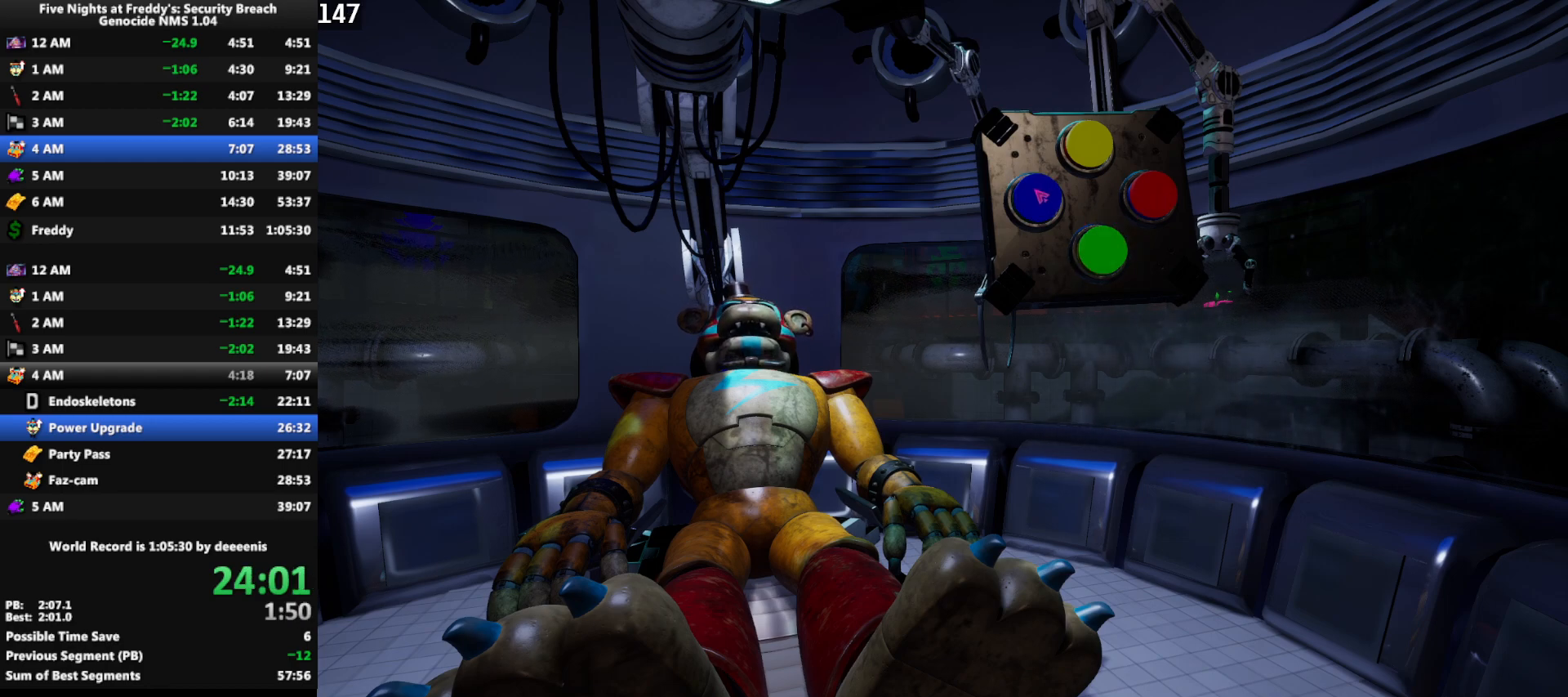
{"keys": [], "mouse": [], "events": []}
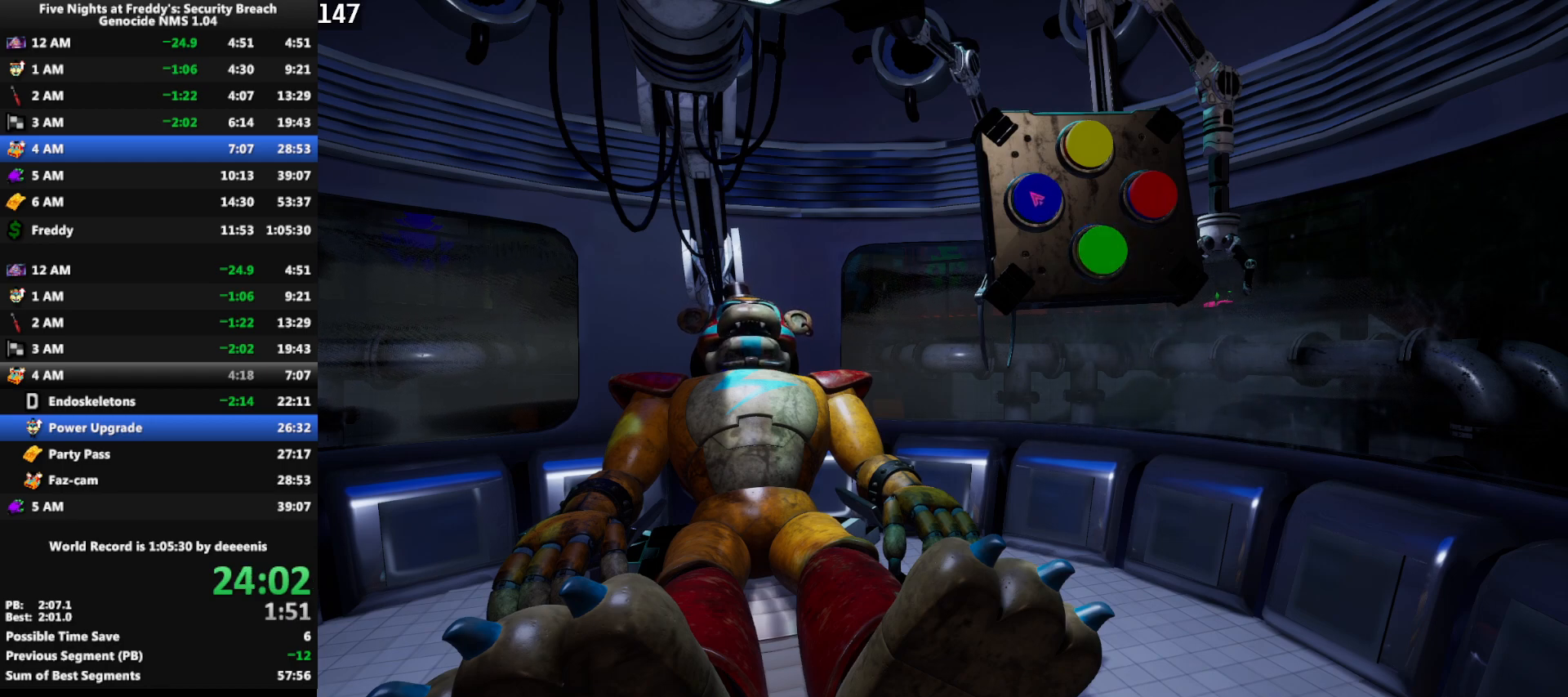
{"keys": [], "mouse": [], "events": []}
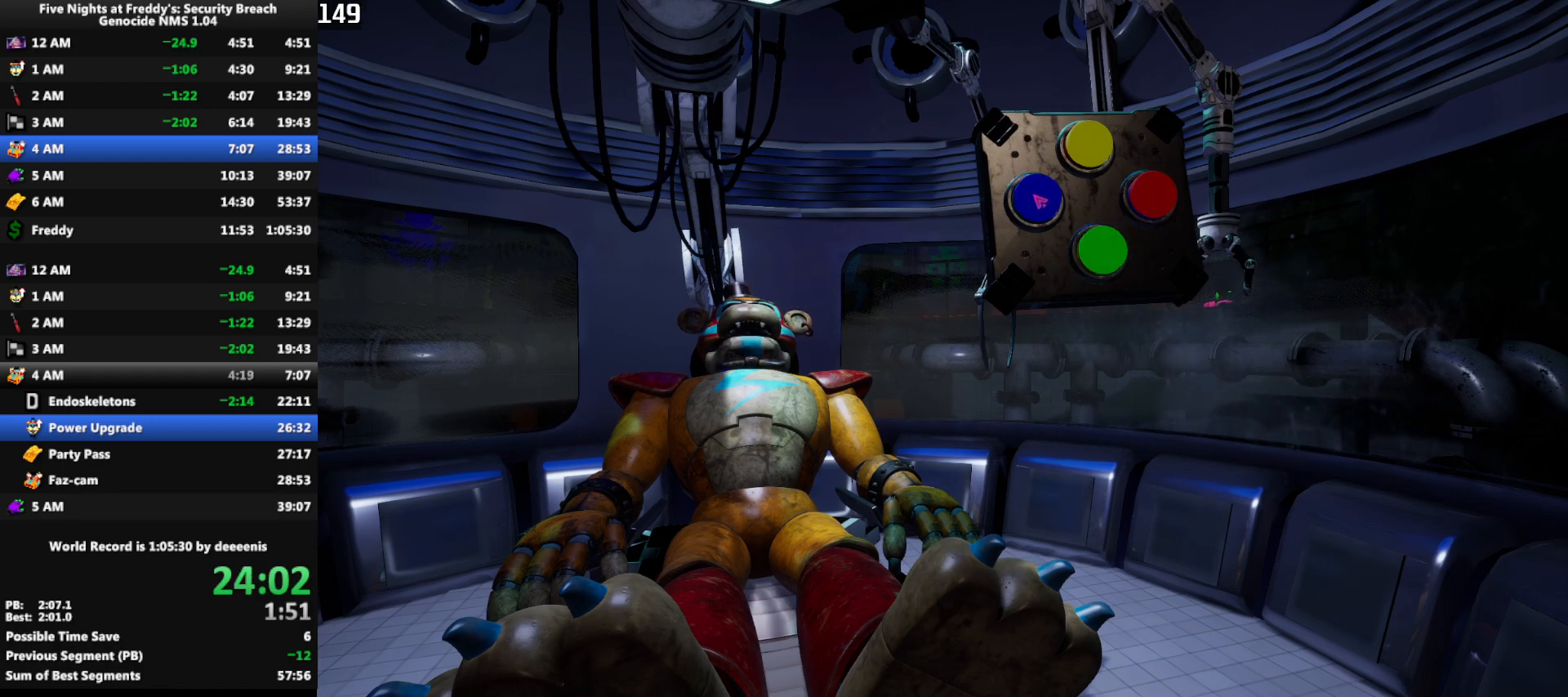
{"keys": [], "mouse": [], "events": []}
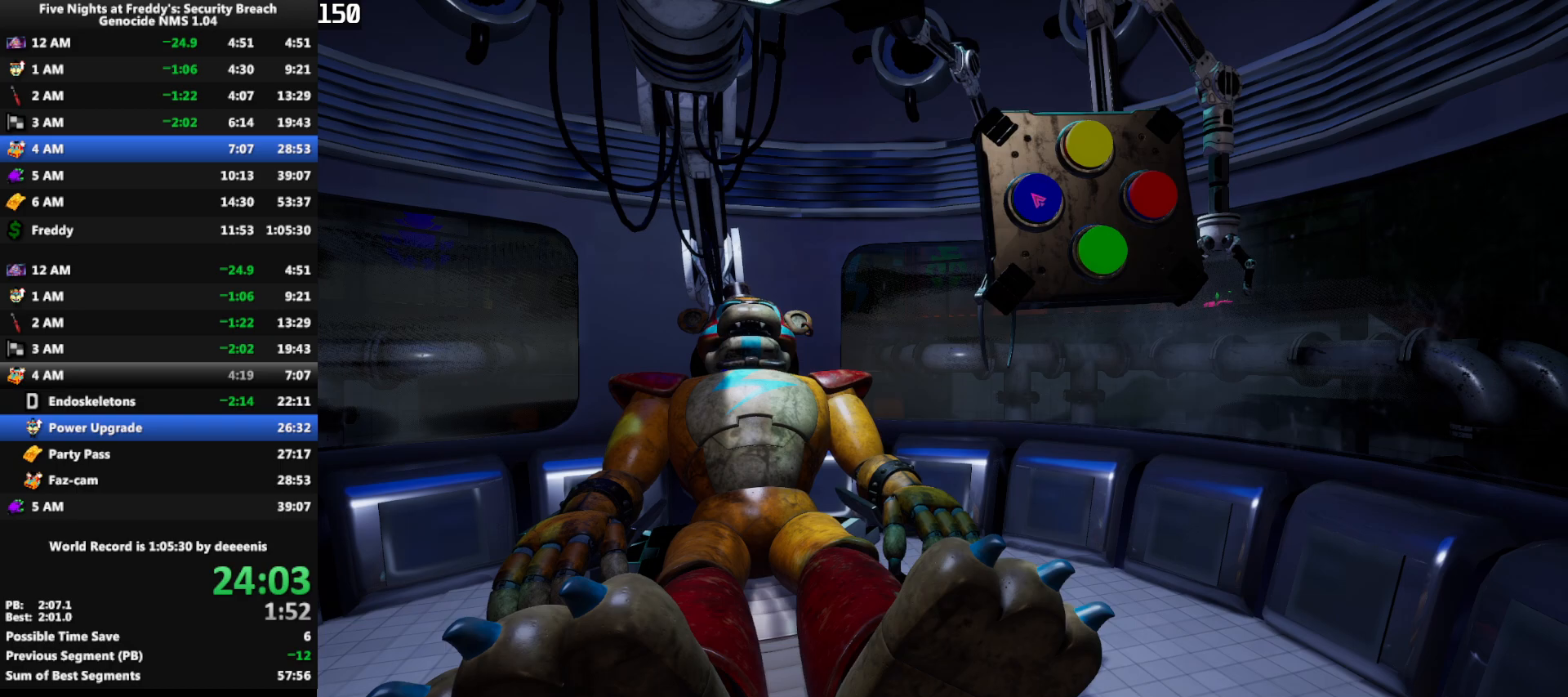
{"keys": [], "mouse": [], "events": []}
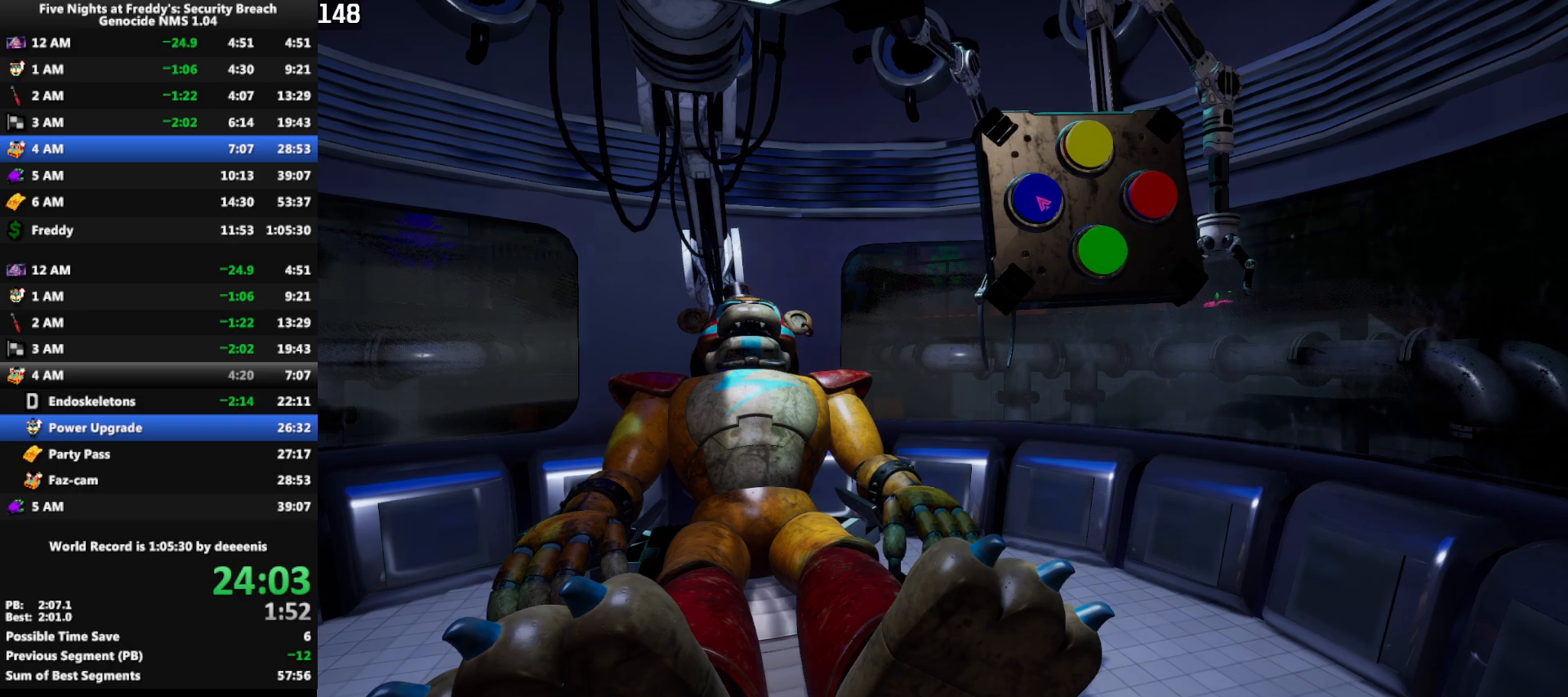
{"keys": [], "mouse": [], "events": [[233, "mouse_left", "down"], [333, "mouse_left", "up"]]}
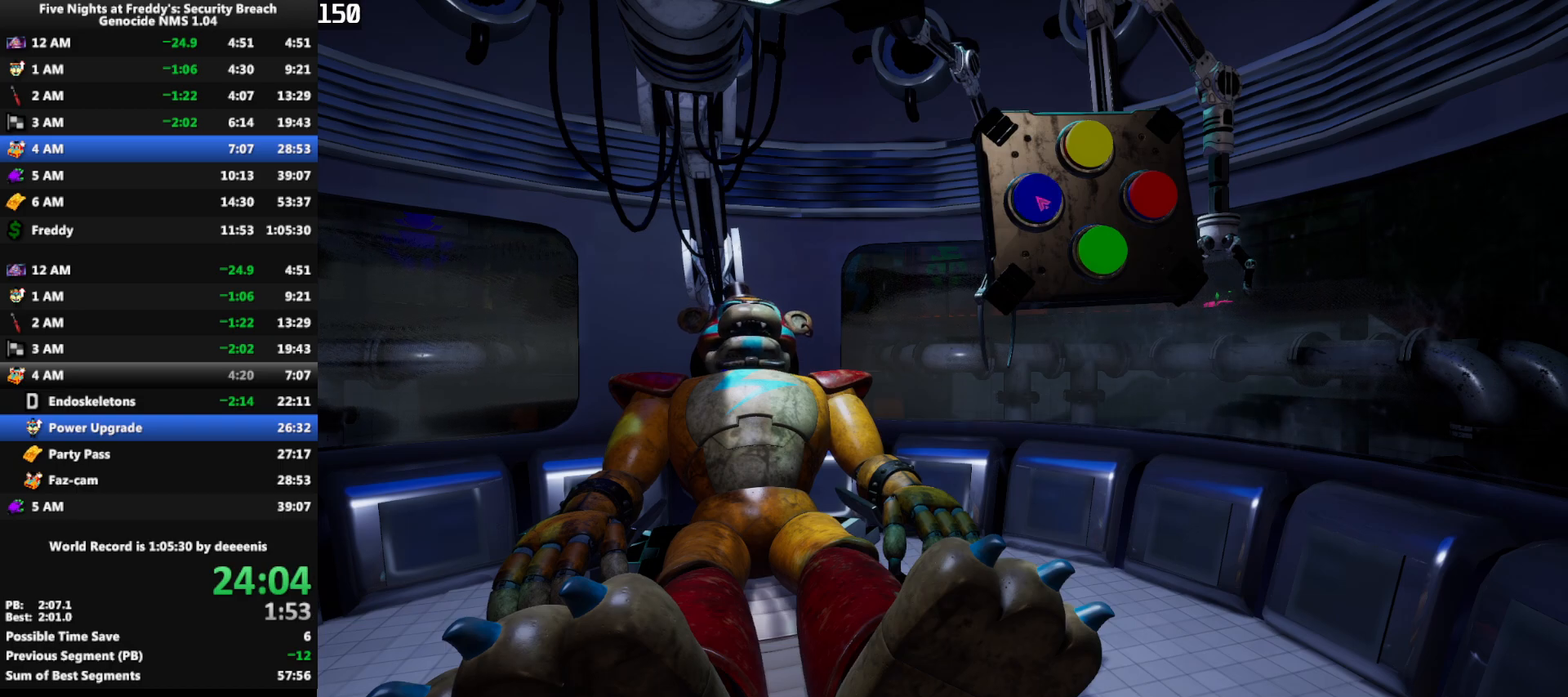
{"keys": [], "mouse": [], "events": [[200, "mouse_left", "down"], [300, "mouse_left", "up"]]}
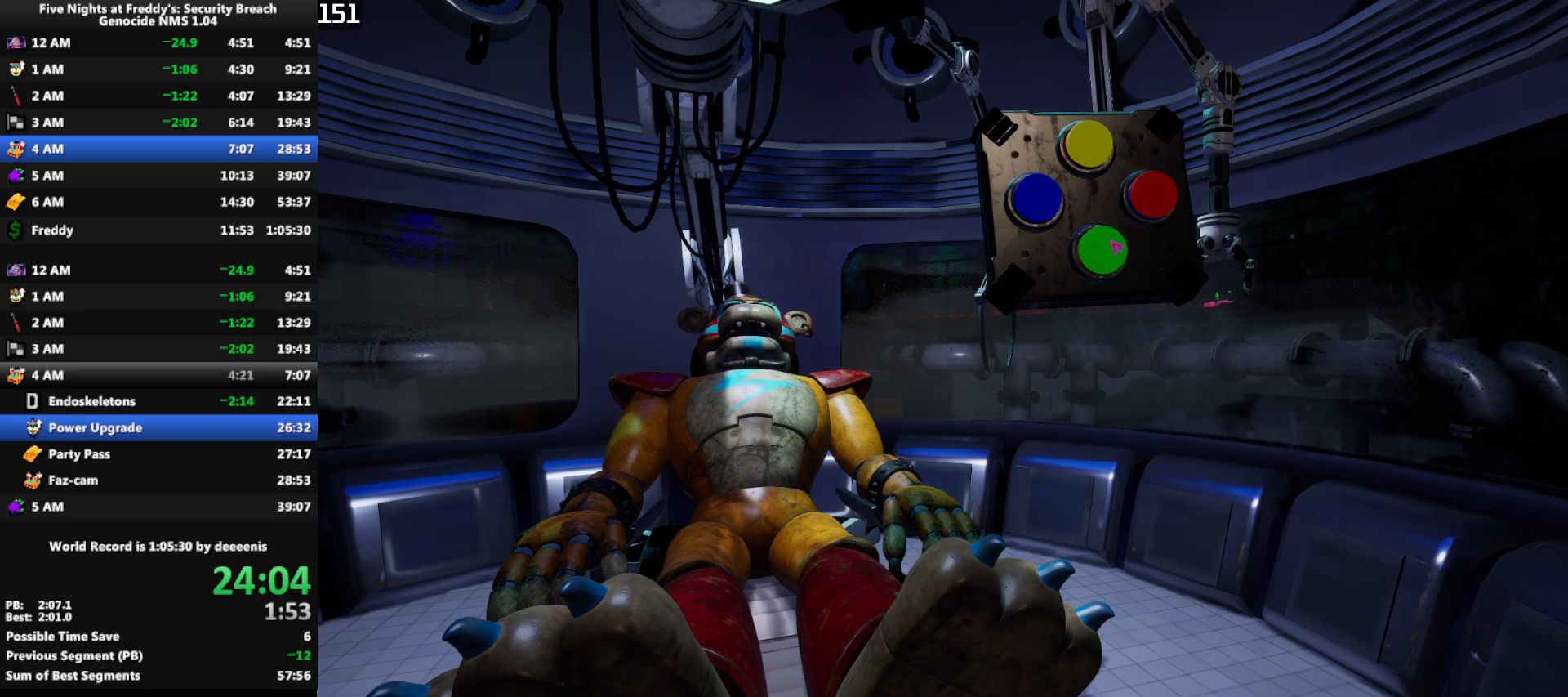
{"keys": [], "mouse": [], "events": [[217, "mouse_left", "down"], [267, "mouse_left", "up"]]}
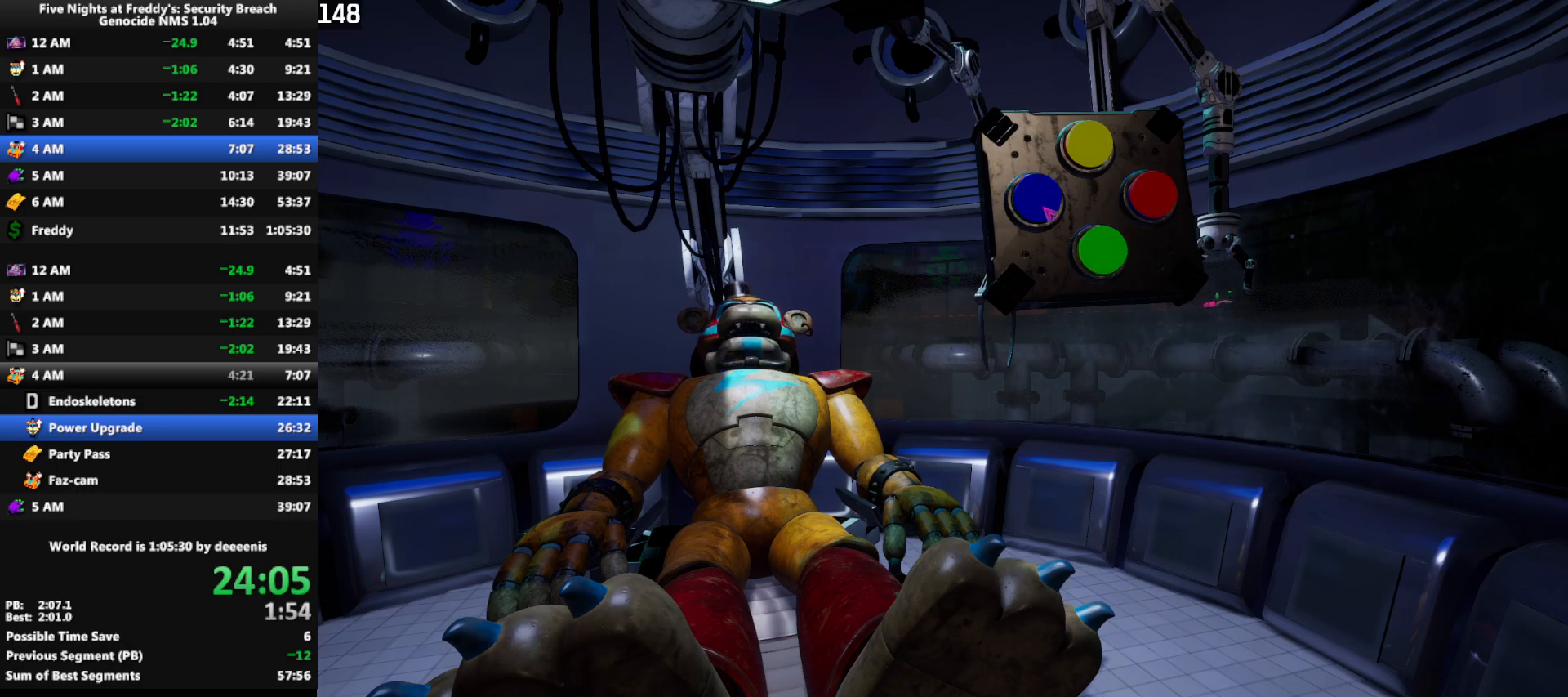
{"keys": [], "mouse": [], "events": []}
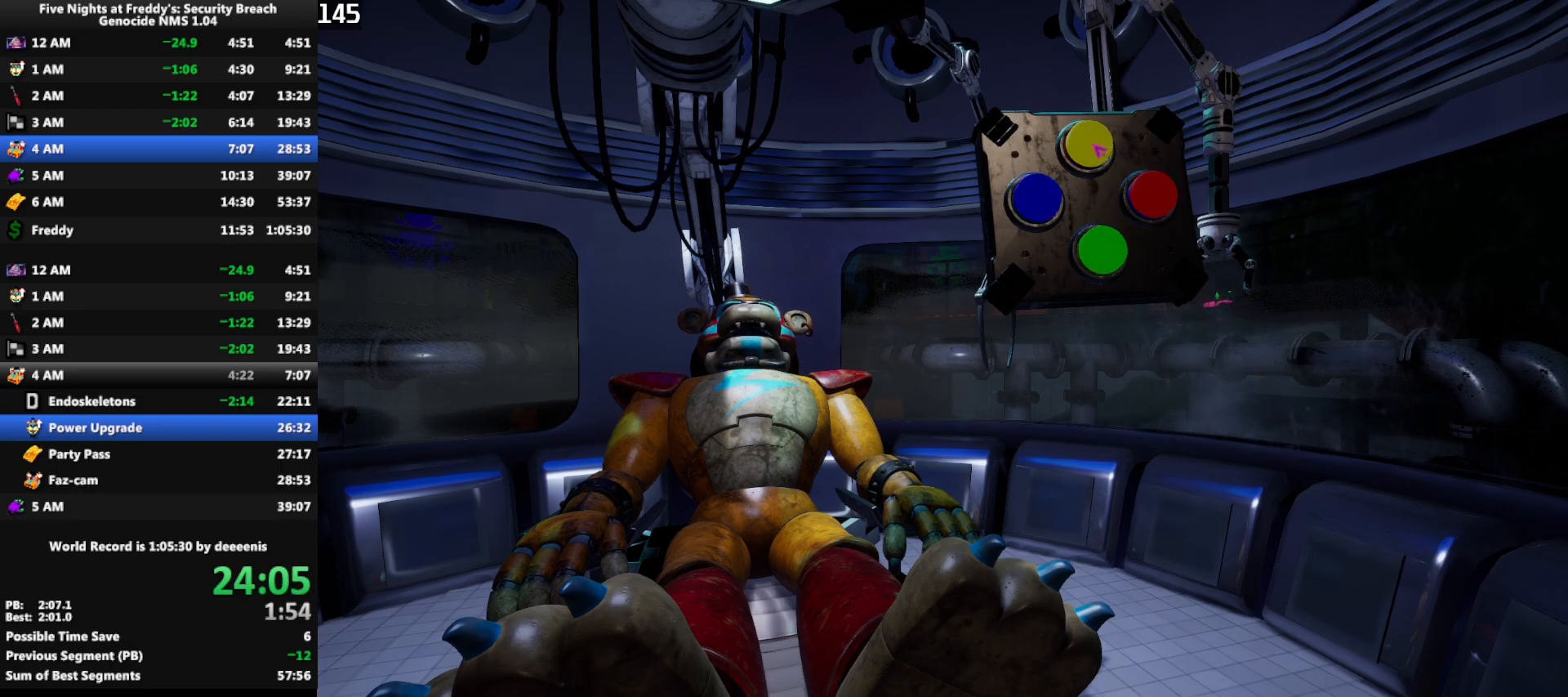
{"keys": ["s"], "mouse": [], "events": [[17, "mouse_left", "down"], [117, "mouse_left", "up"], [433, "s", "down"]]}
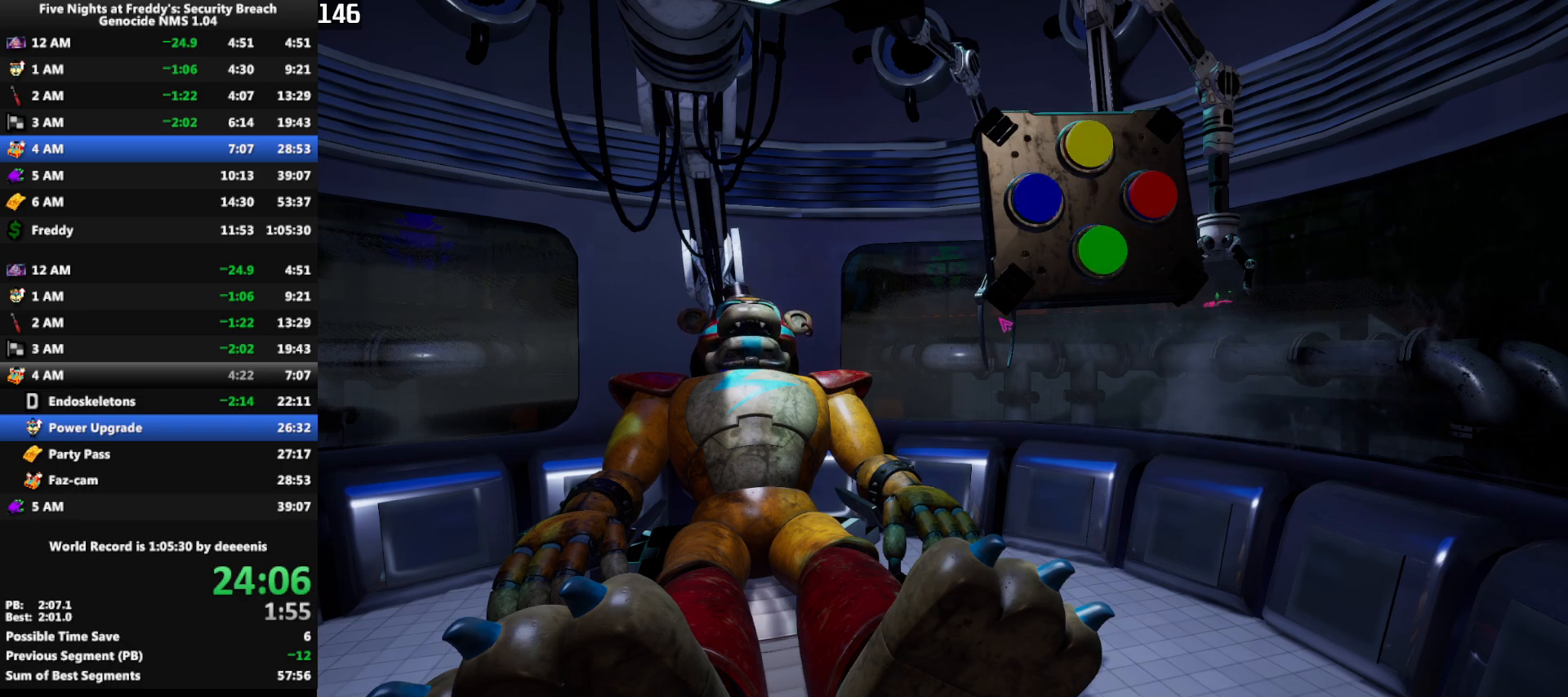
{"keys": ["s"], "mouse": [], "events": []}
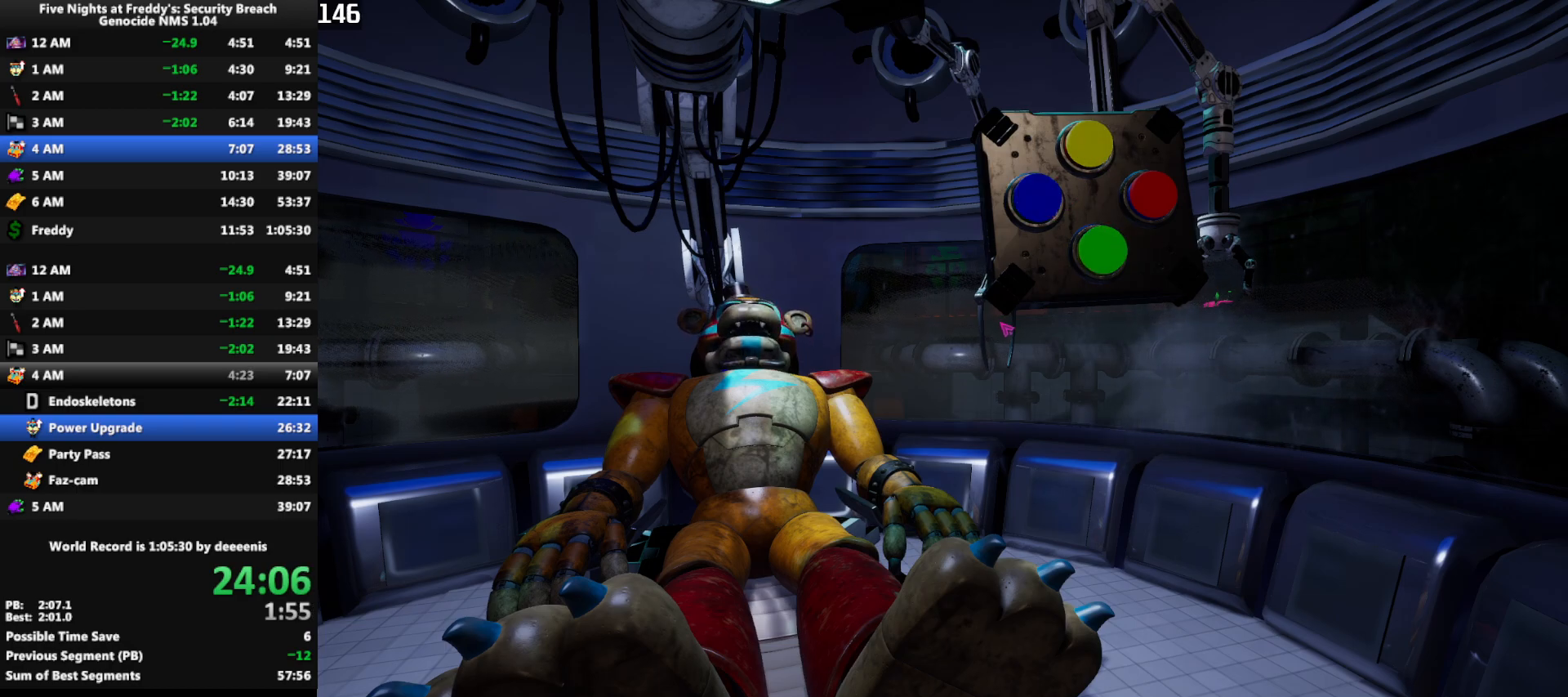
{"keys": ["s"], "mouse": [], "events": []}
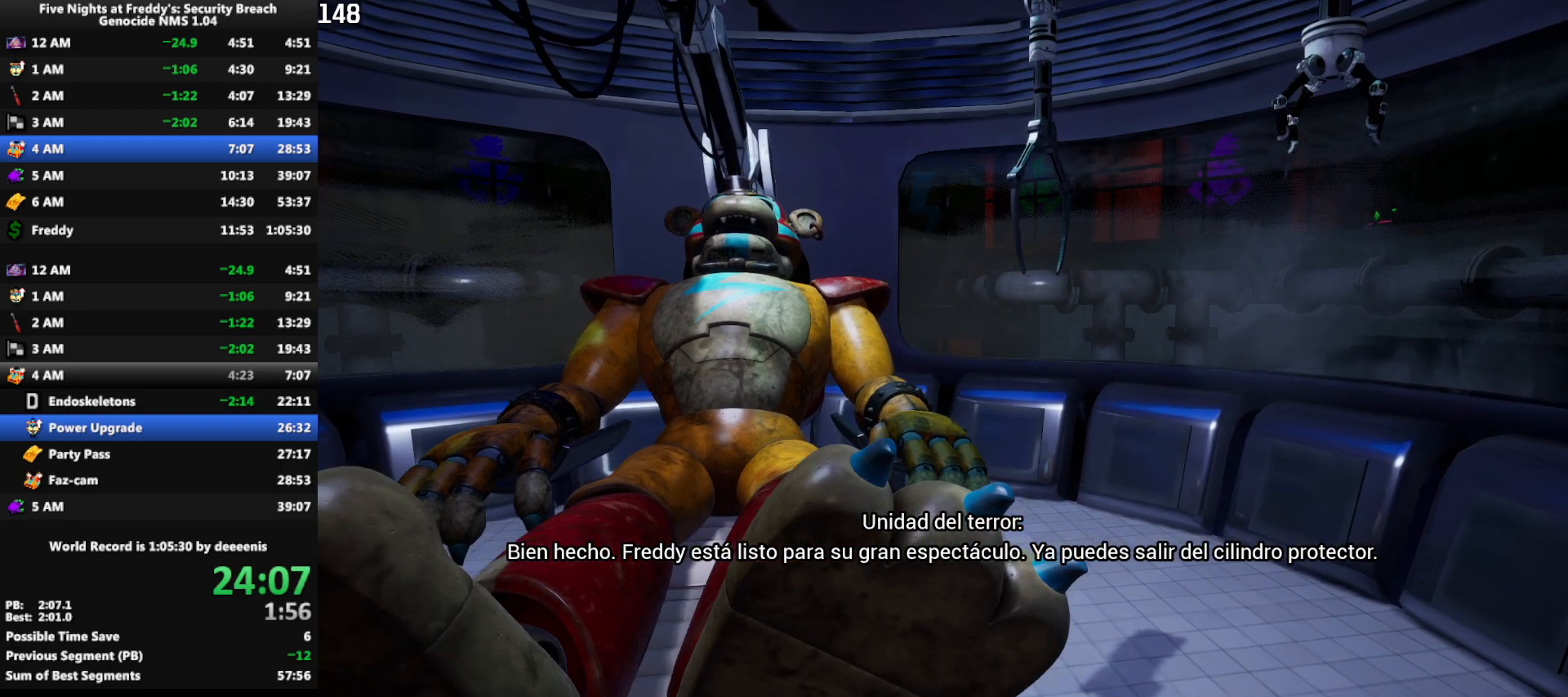
{"keys": ["q"], "mouse": [], "events": [[433, "s", "up"], [483, "q", "down"]]}
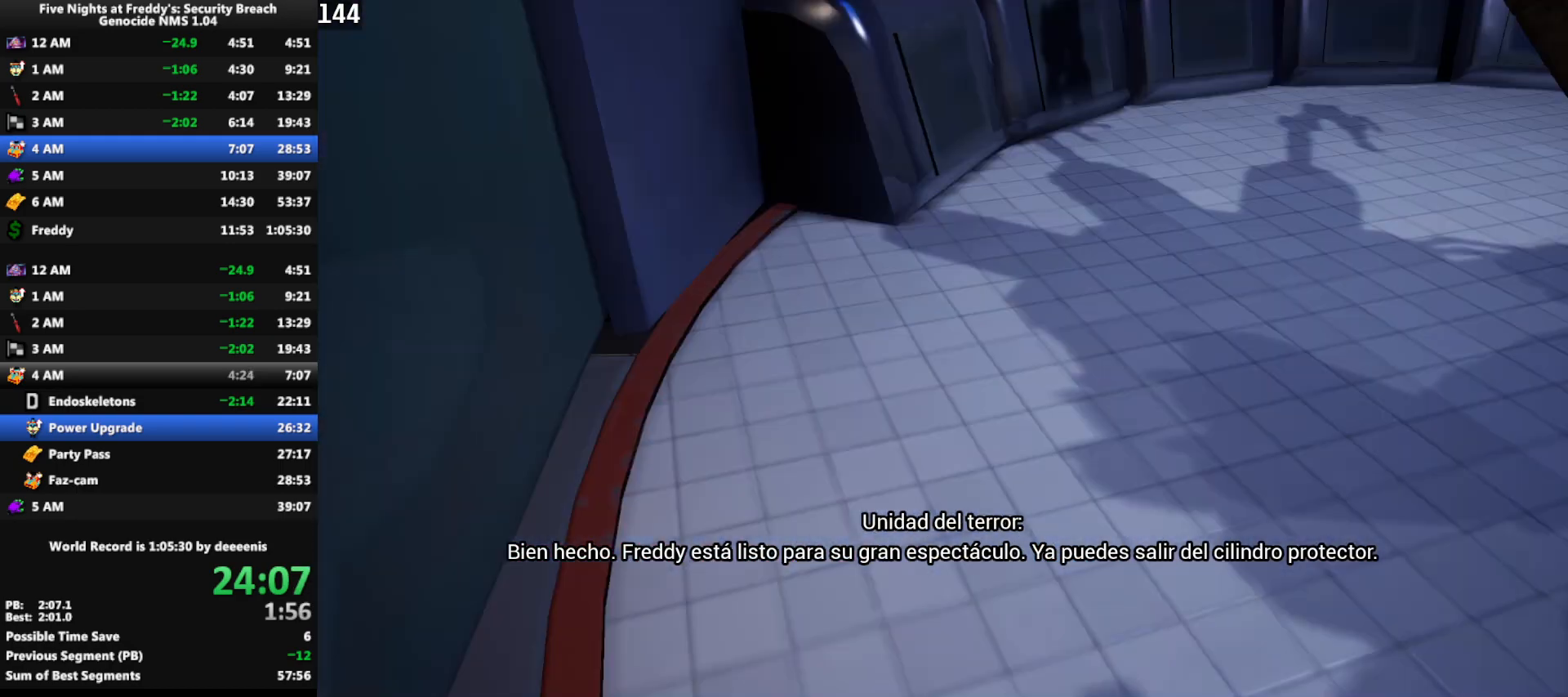
{"keys": [], "mouse": [], "events": [[83, "q", "up"]]}
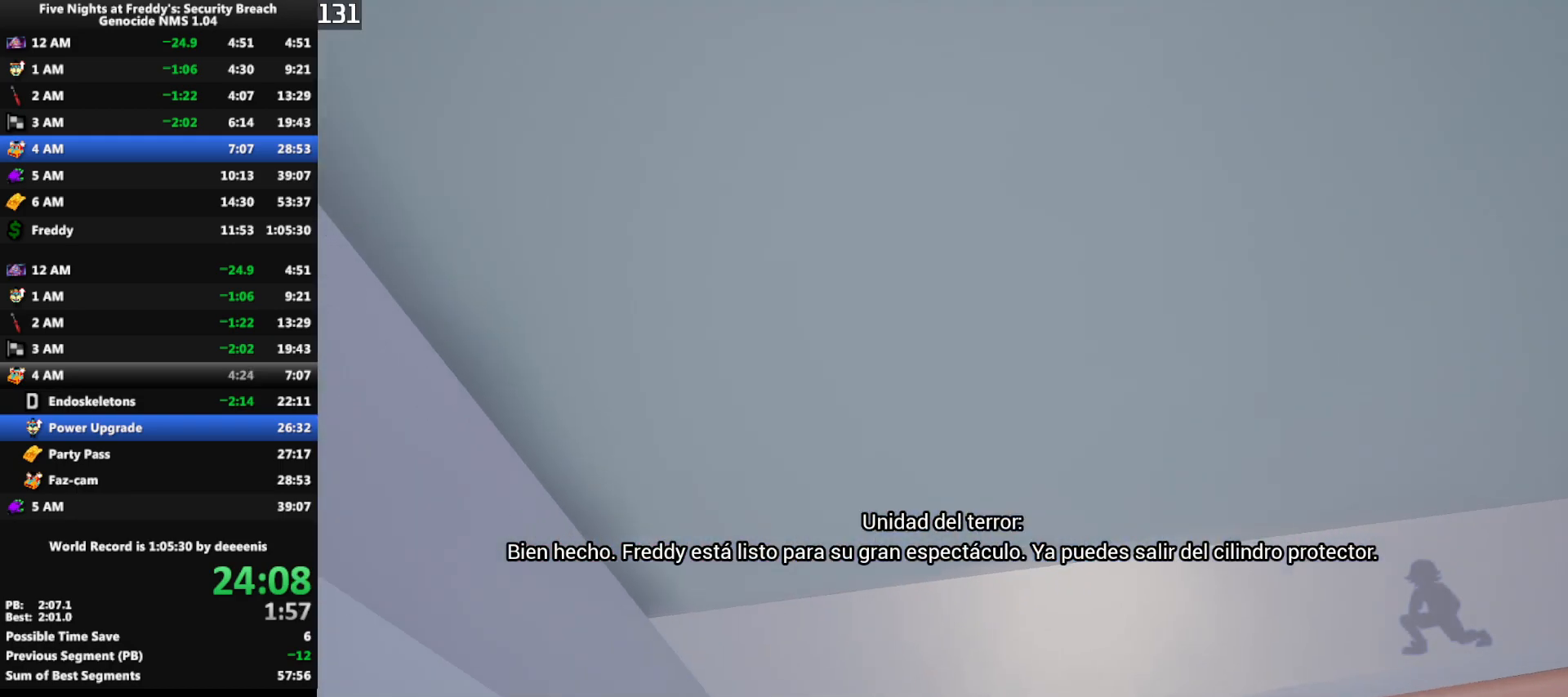
{"keys": ["shift", "w"], "mouse": [], "events": [[50, "w", "down"], [150, "w", "up"], [283, "w", "down"], [433, "shift", "down"]]}